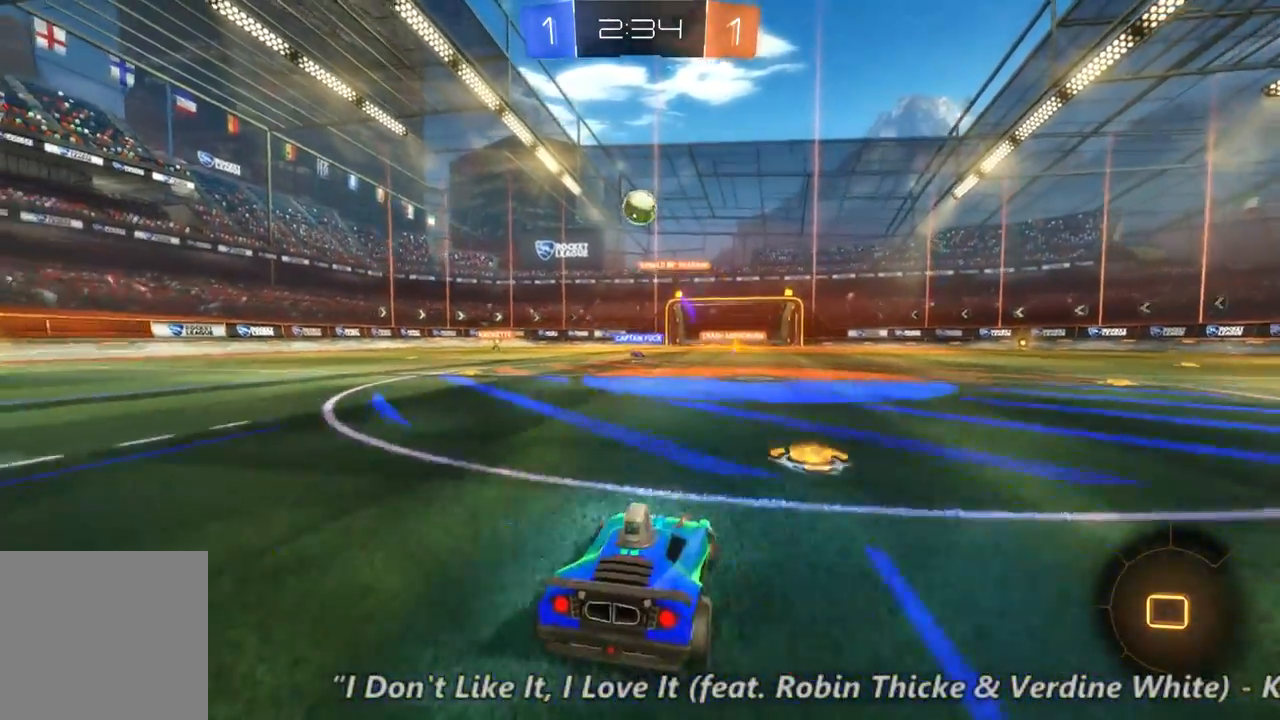
Gameplay with a controller (Xbox layout); each line is a JSON object with the inputs held at the frame after it (dt_ms = milliseconds from this image to that frame). "events" lists button and stick changes between this image and that frame as [ms after this image, input, new state], when the widget could be followed in between. Not read: A L3 R3.
{"dt_ms": 500, "buttons": ["L2"], "left_stick": "center", "right_stick": "center", "events": []}
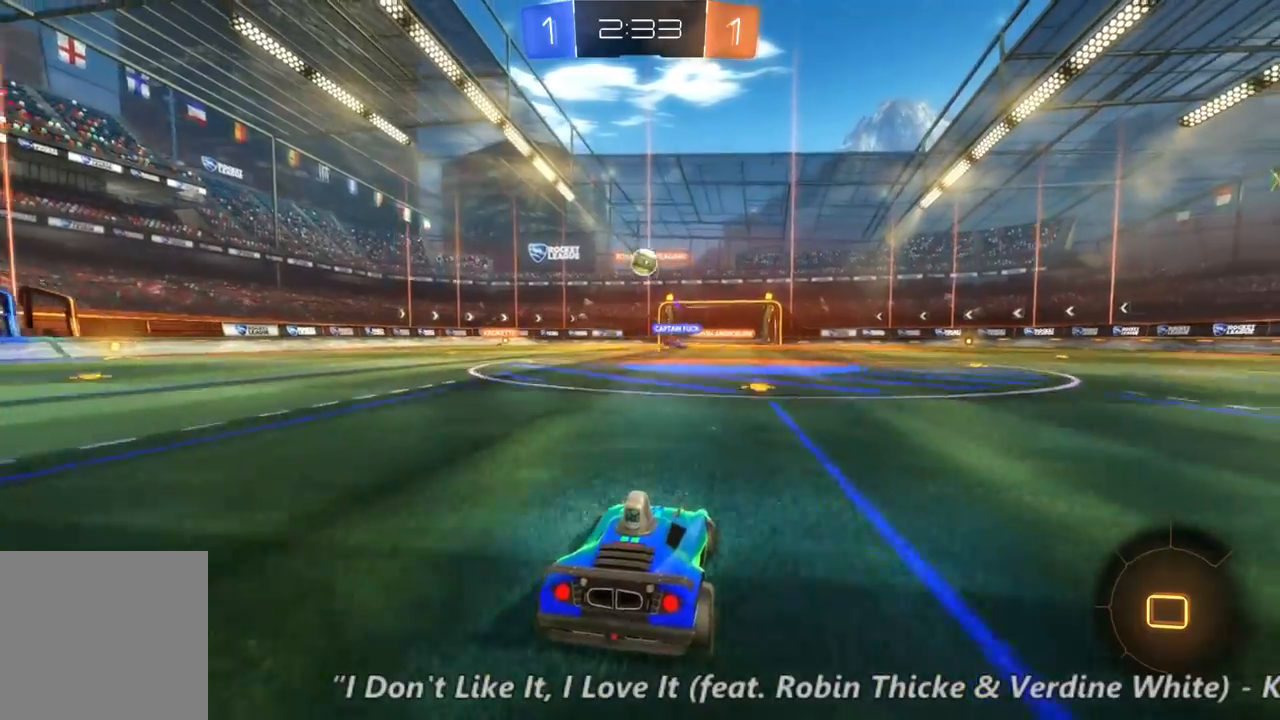
{"dt_ms": 500, "buttons": ["L2"], "left_stick": "center", "right_stick": "center", "events": []}
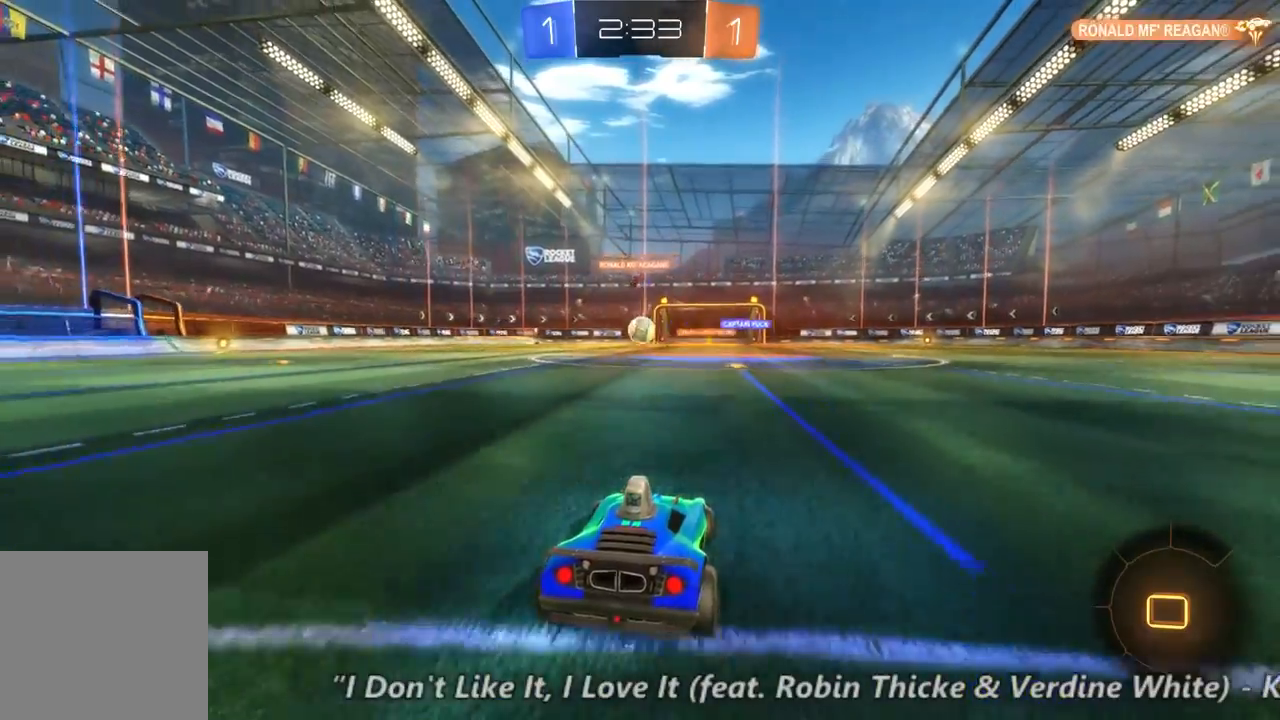
{"dt_ms": 500, "buttons": ["L2"], "left_stick": "center", "right_stick": "center", "events": []}
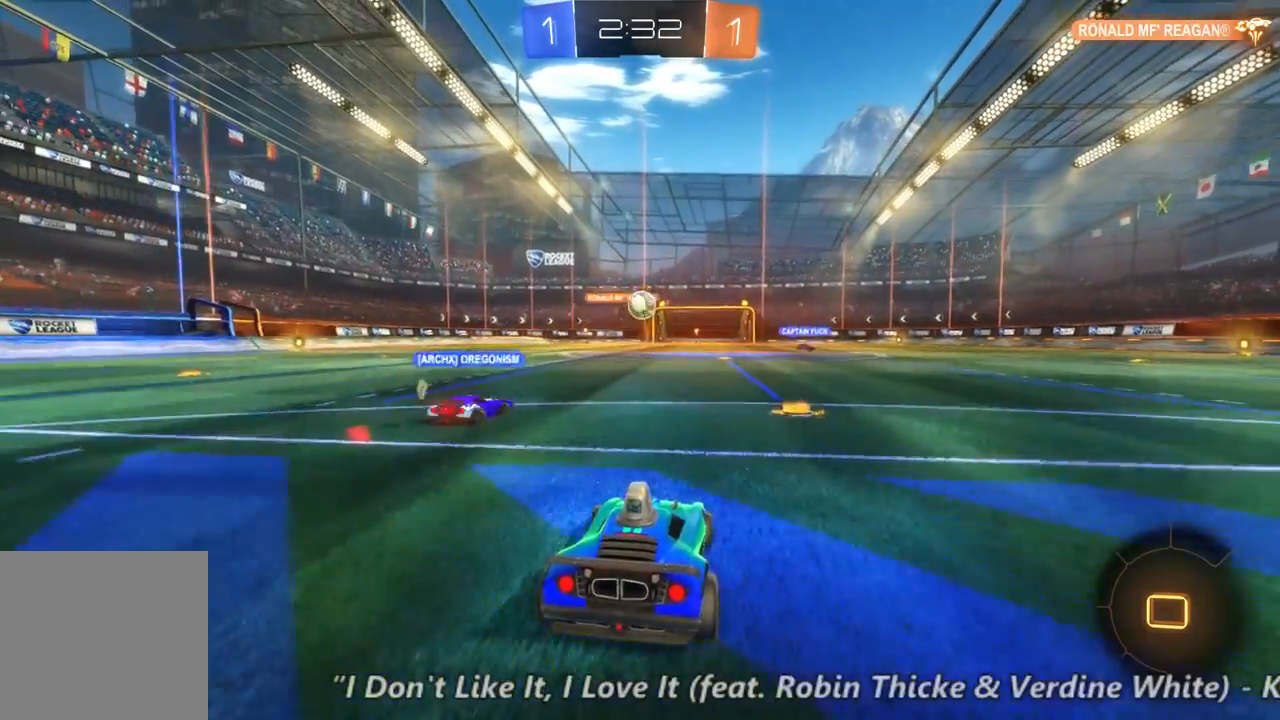
{"dt_ms": 500, "buttons": ["L2"], "left_stick": "right", "right_stick": "center", "events": [[367, "left_stick", "right"]]}
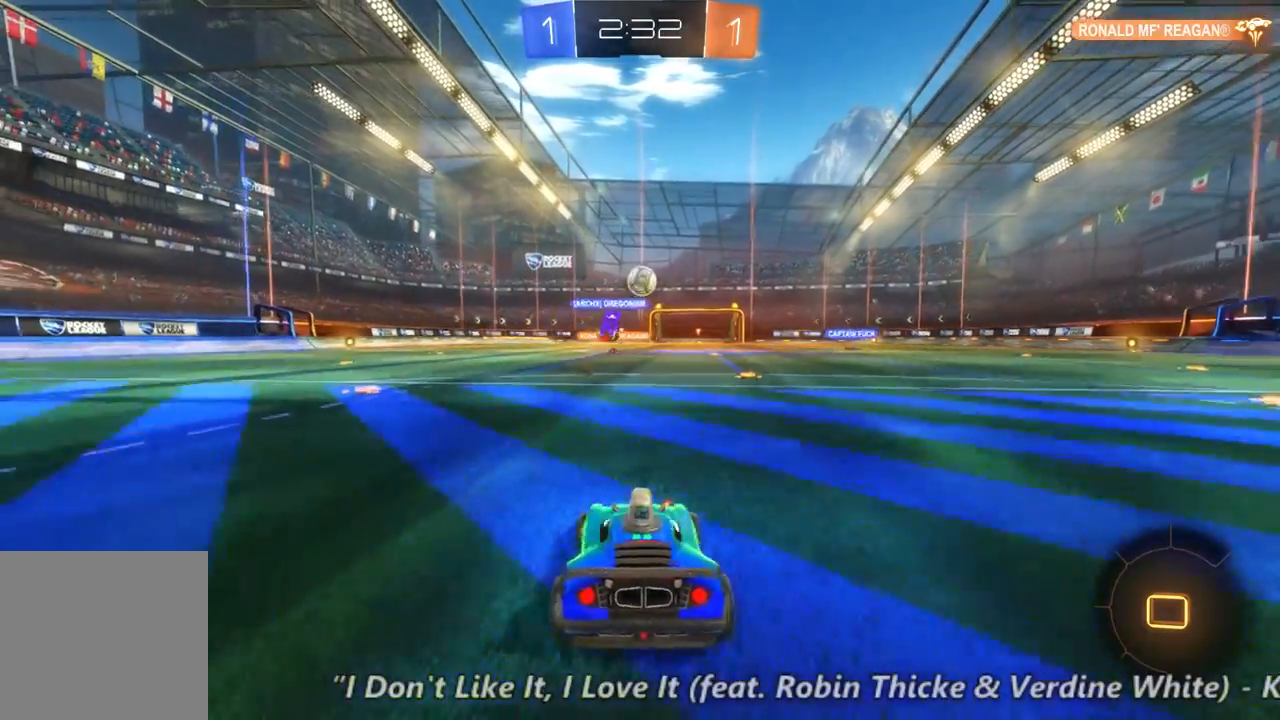
{"dt_ms": 500, "buttons": ["L2"], "left_stick": "left", "right_stick": "center", "events": [[167, "left_stick", "center"], [333, "left_stick", "left"]]}
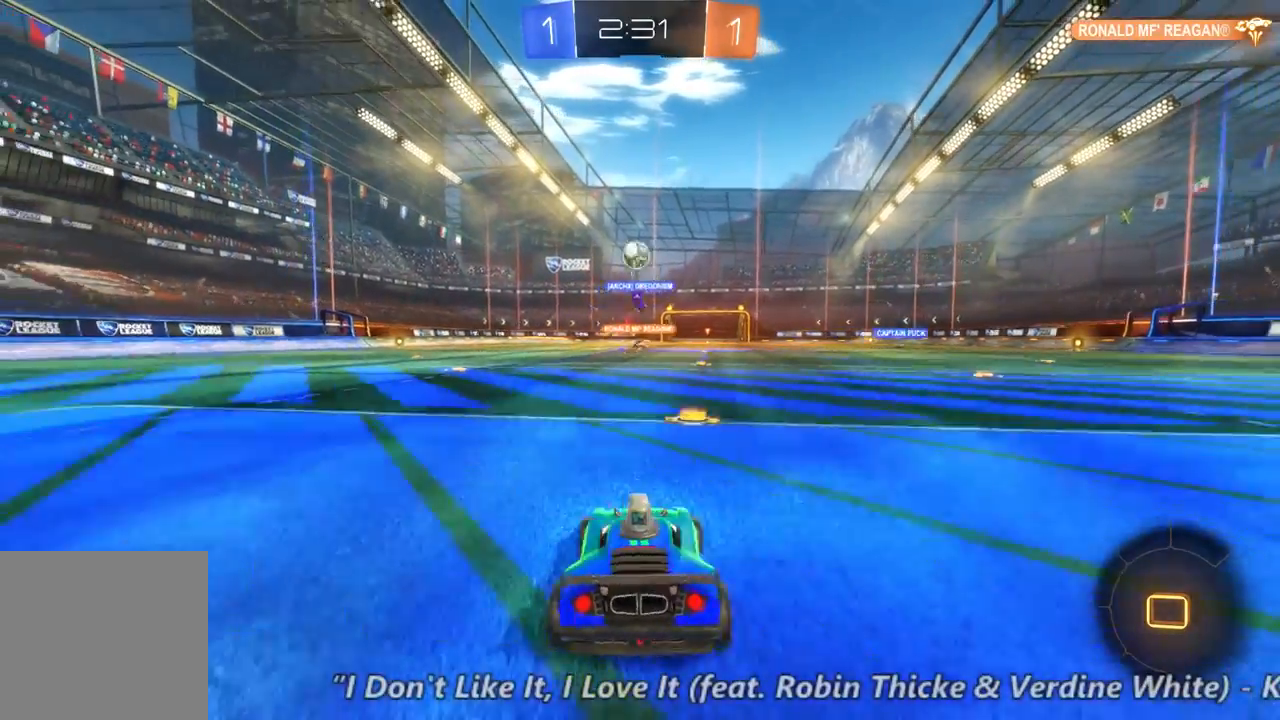
{"dt_ms": 500, "buttons": ["R2"], "left_stick": "center", "right_stick": "center", "events": [[67, "L2", "up"], [67, "left_stick", "center"], [200, "R2", "down"]]}
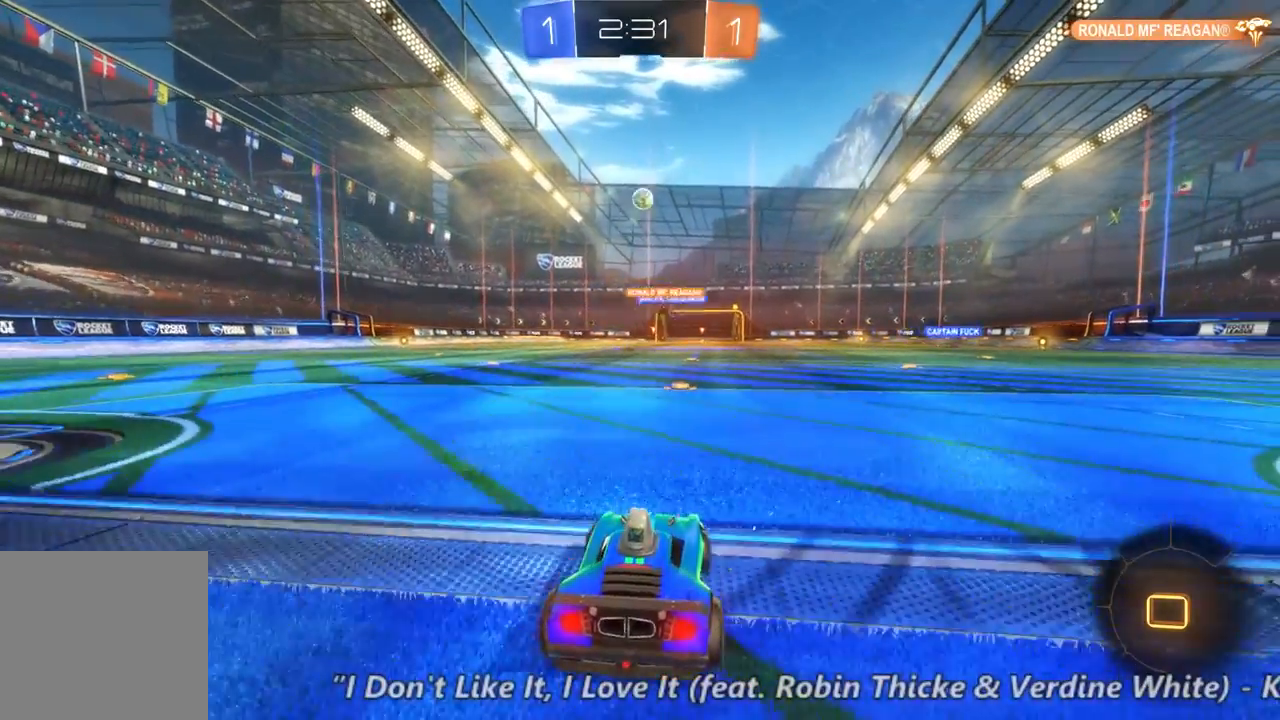
{"dt_ms": 500, "buttons": ["R2"], "left_stick": "center", "right_stick": "center", "events": []}
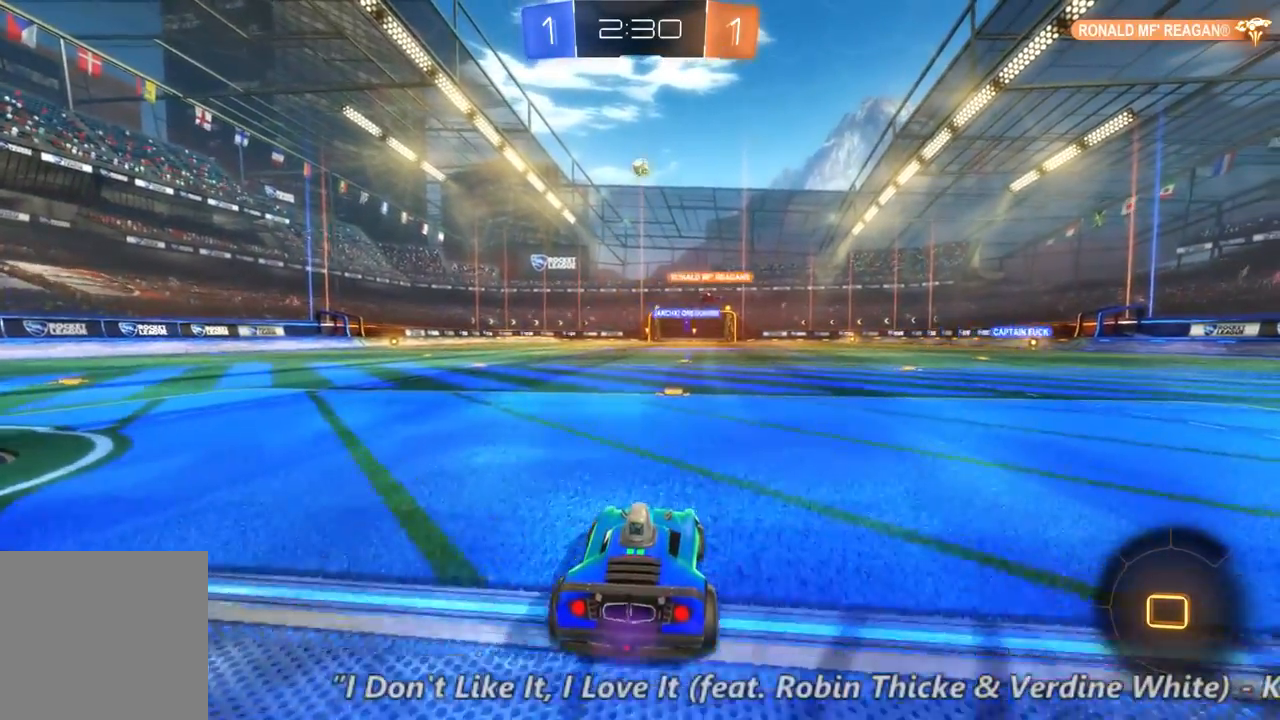
{"dt_ms": 500, "buttons": ["R2"], "left_stick": "center", "right_stick": "center", "events": [[267, "left_stick", "right"], [400, "left_stick", "center"]]}
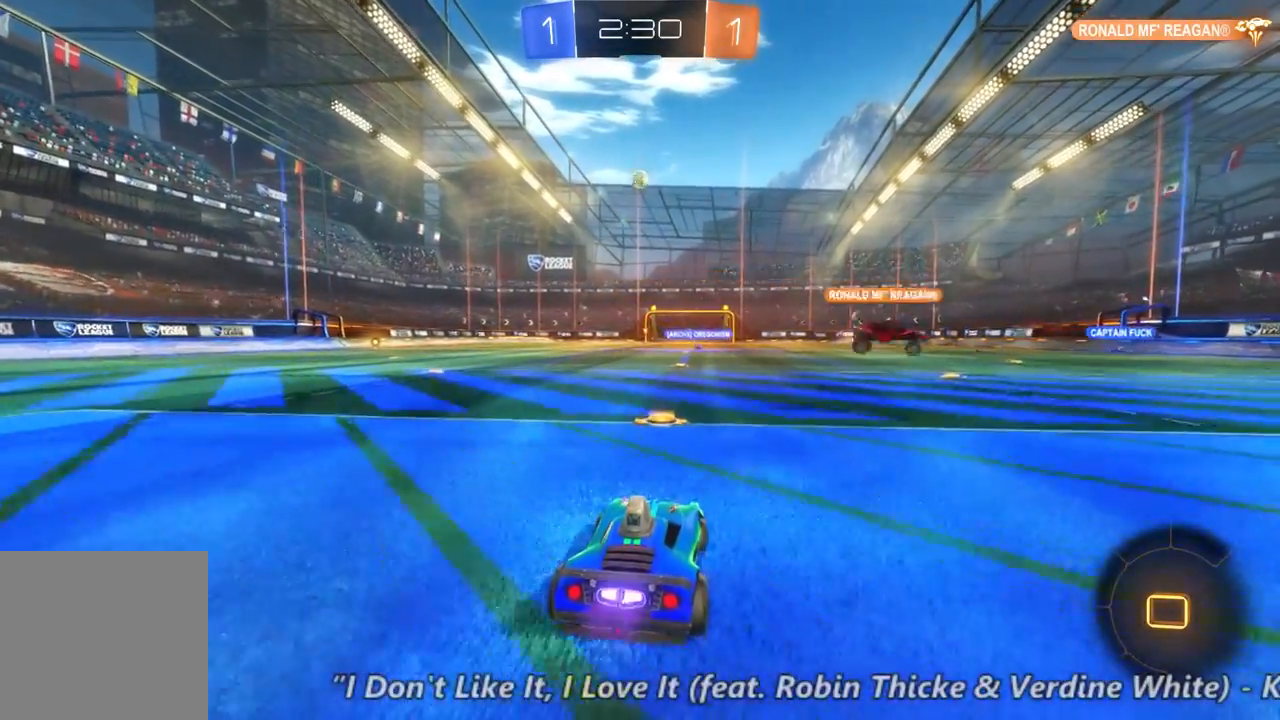
{"dt_ms": 500, "buttons": ["R2"], "left_stick": "up-left", "right_stick": "center", "events": [[467, "left_stick", "up-left"]]}
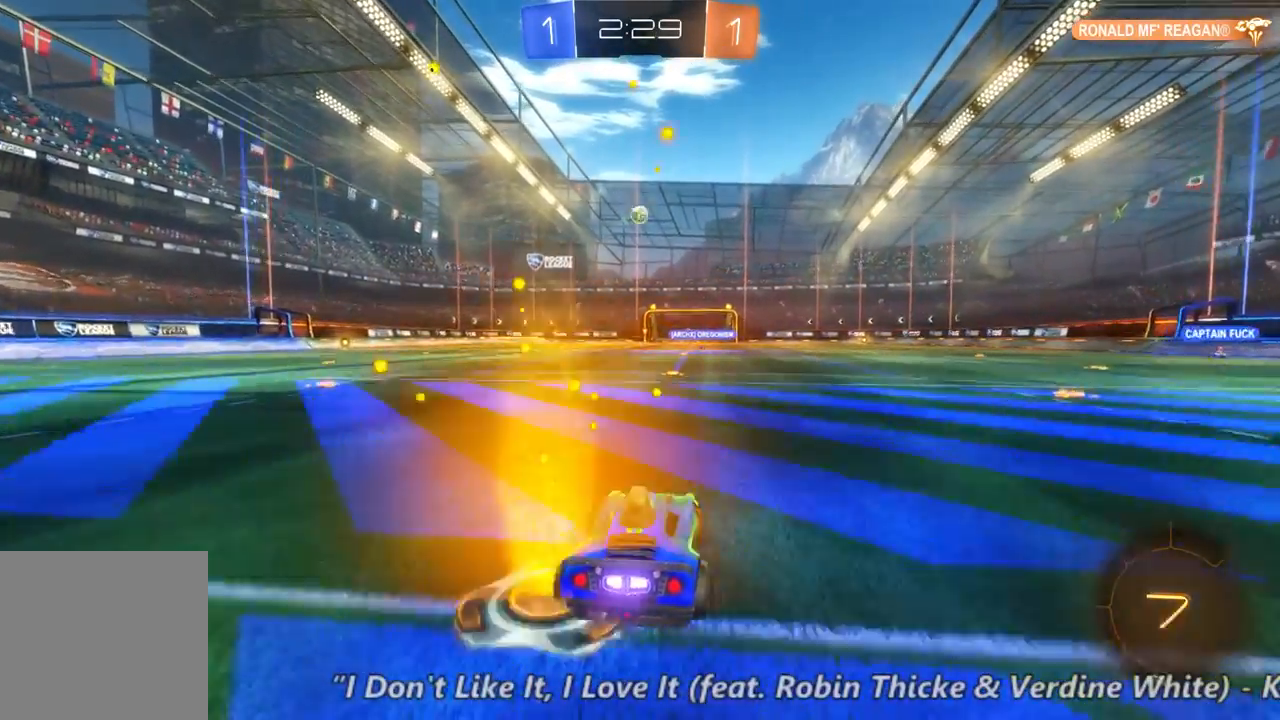
{"dt_ms": 500, "buttons": ["R2"], "left_stick": "center", "right_stick": "center", "events": [[100, "left_stick", "center"], [200, "left_stick", "right"], [333, "left_stick", "center"]]}
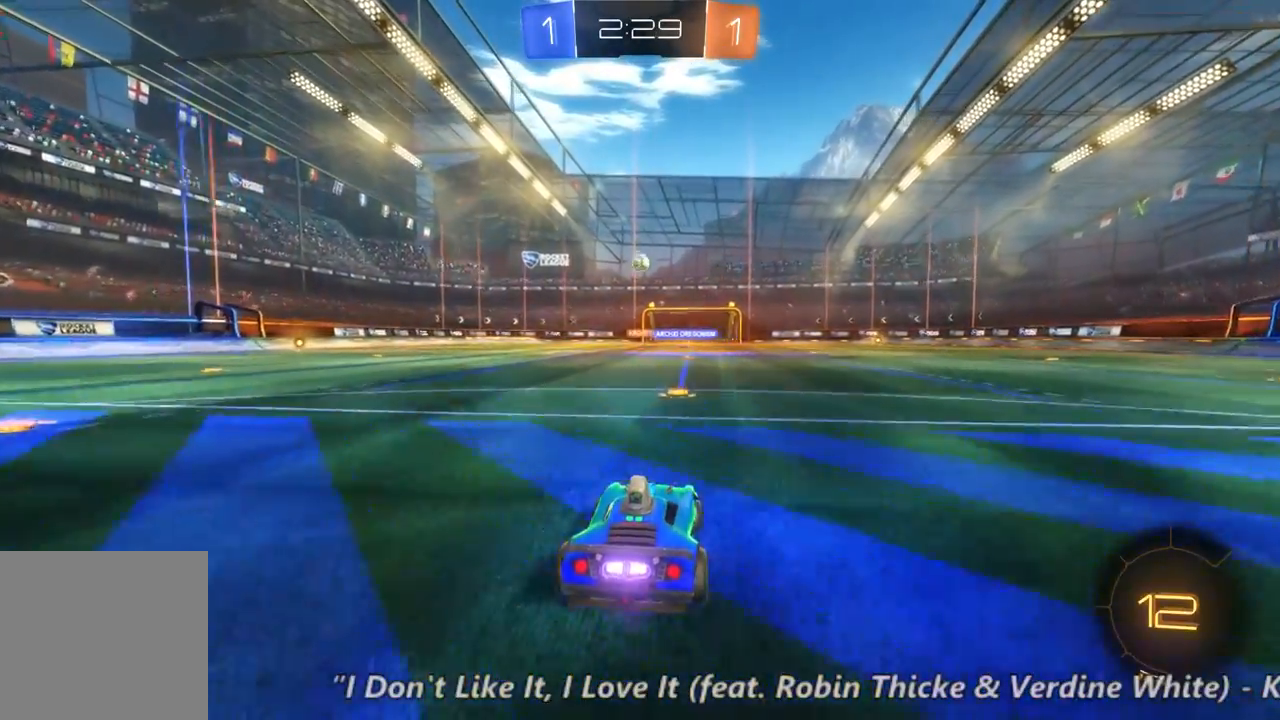
{"dt_ms": 1000, "buttons": ["R2"], "left_stick": "center", "right_stick": "center", "events": [[333, "left_stick", "up-left"], [533, "left_stick", "center"], [767, "left_stick", "right"], [867, "R2", "up"], [900, "left_stick", "center"], [967, "R2", "down"]]}
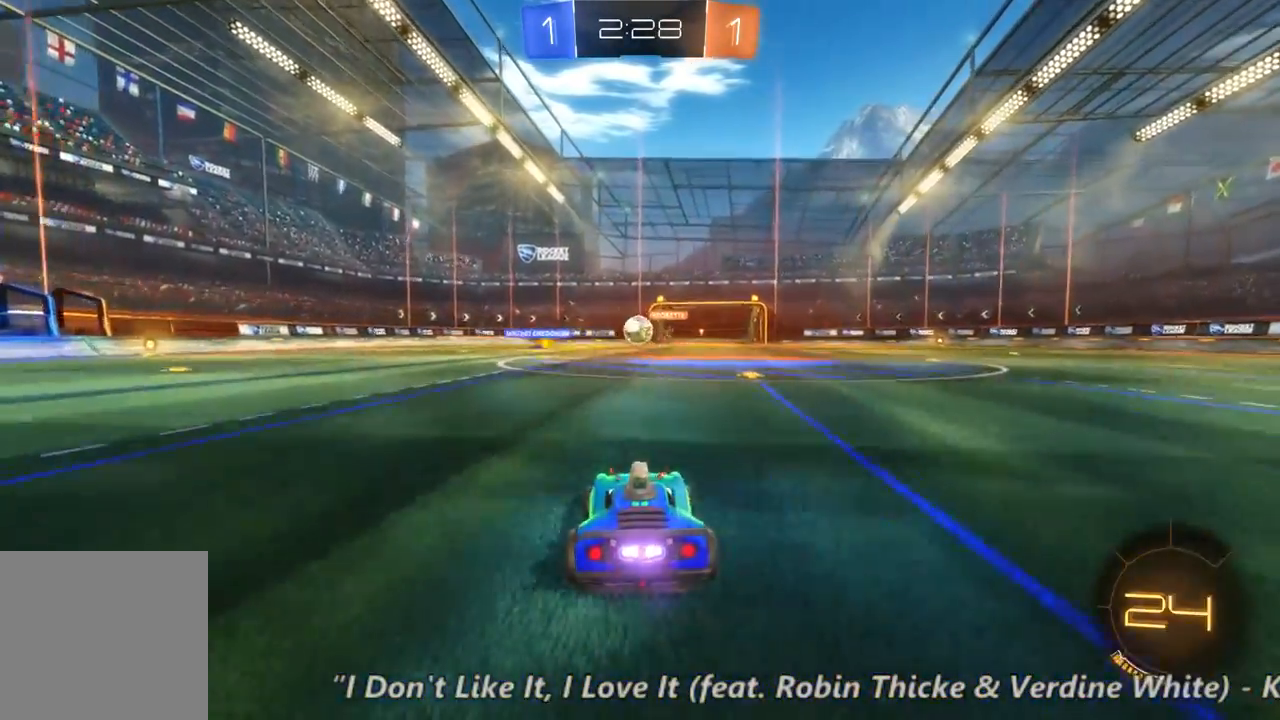
{"dt_ms": 500, "buttons": ["R2"], "left_stick": "center", "right_stick": "center", "events": [[67, "B", "down"], [100, "left_stick", "left"], [367, "left_stick", "center"], [400, "B", "up"]]}
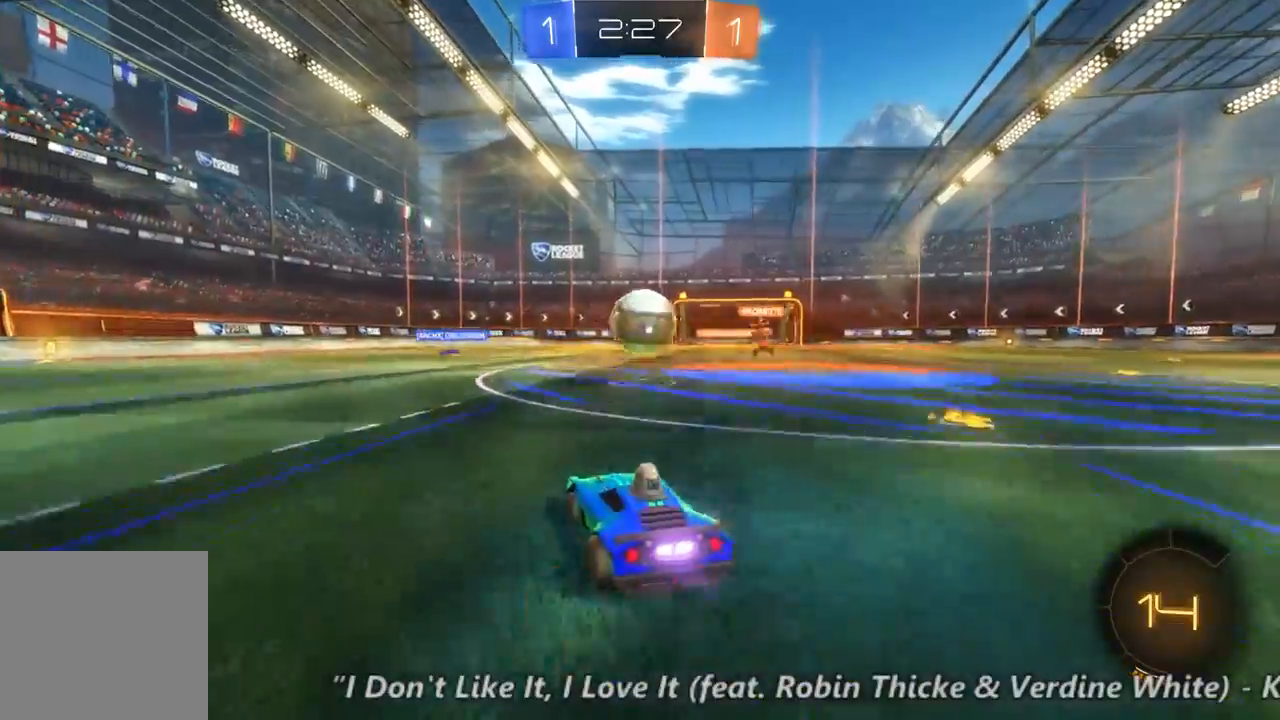
{"dt_ms": 500, "buttons": ["R2"], "left_stick": "right", "right_stick": "center", "events": [[67, "left_stick", "right"]]}
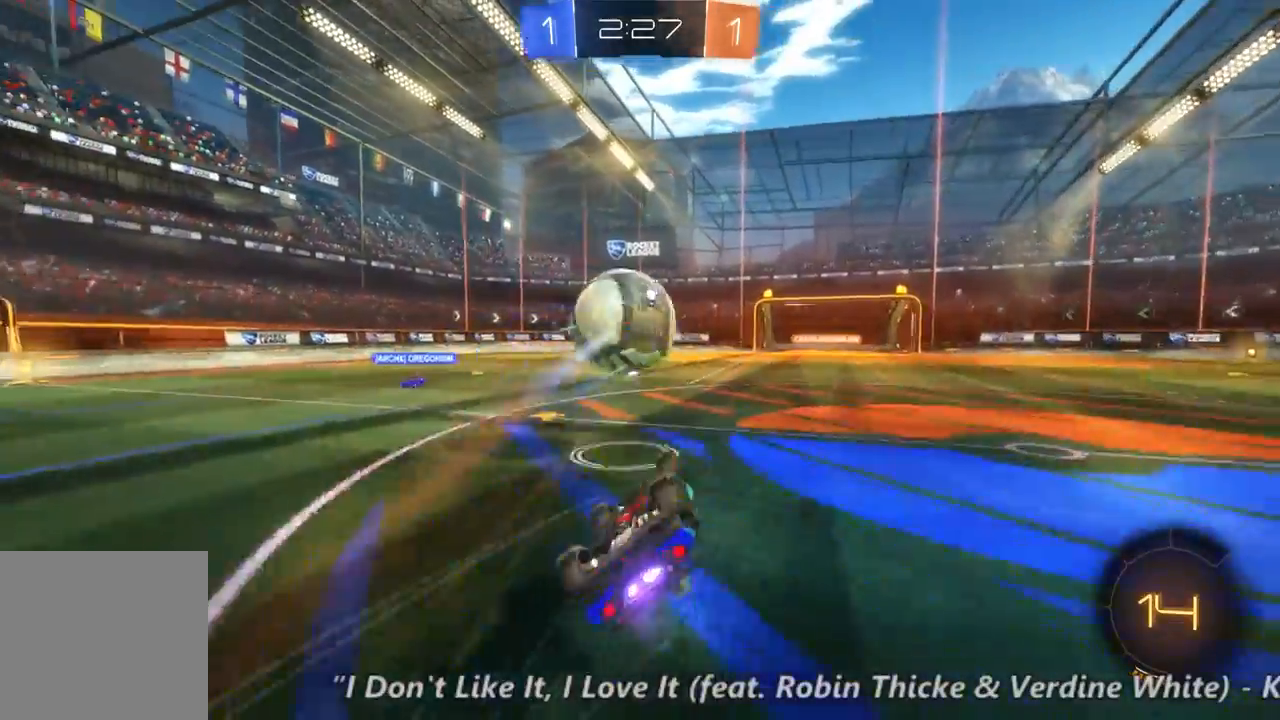
{"dt_ms": 500, "buttons": ["R2"], "left_stick": "center", "right_stick": "center", "events": [[167, "left_stick", "center"]]}
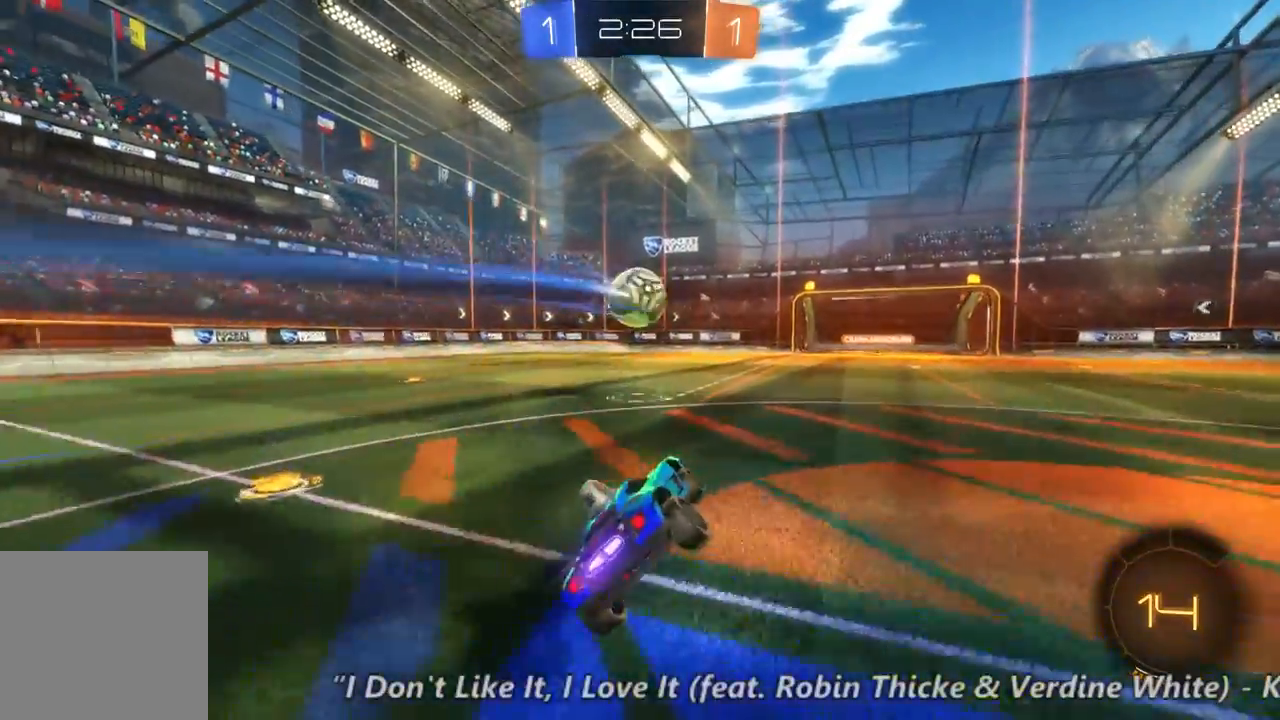
{"dt_ms": 500, "buttons": ["R2"], "left_stick": "up-left", "right_stick": "center", "events": [[233, "left_stick", "up-left"]]}
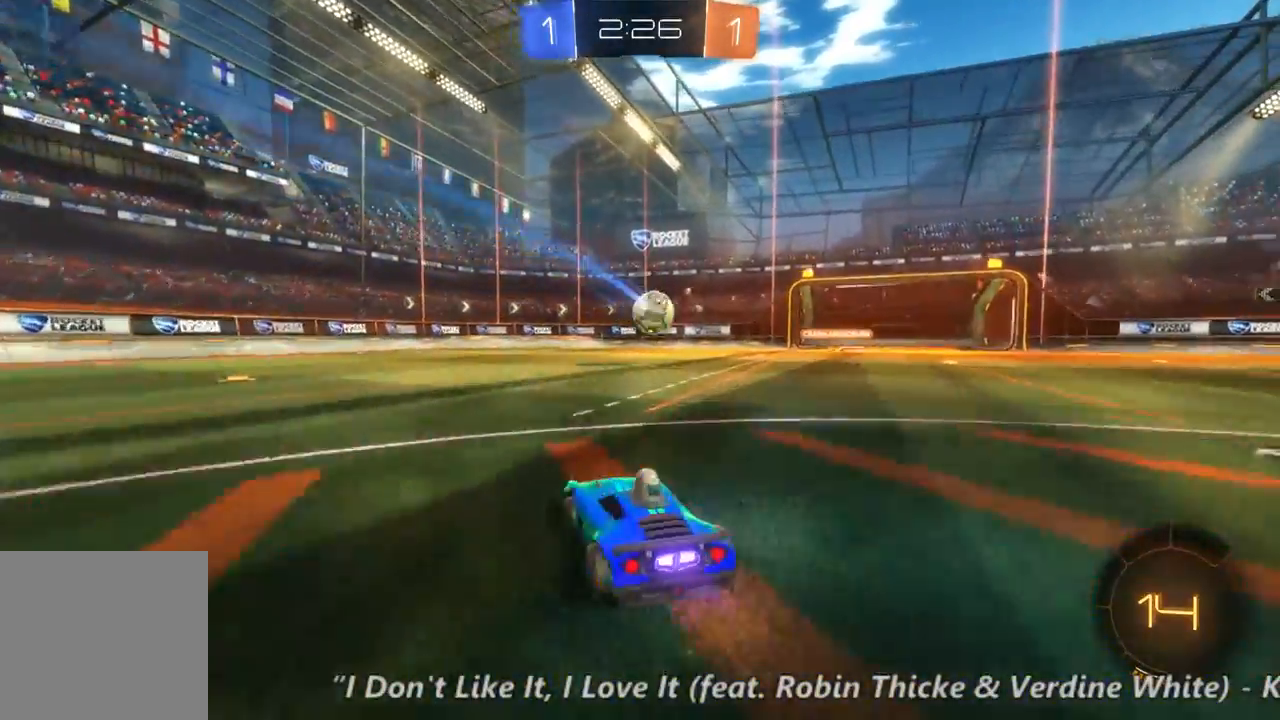
{"dt_ms": 500, "buttons": ["B", "R2"], "left_stick": "center", "right_stick": "center", "events": [[33, "B", "down"], [167, "left_stick", "center"], [333, "left_stick", "up-left"], [500, "left_stick", "center"]]}
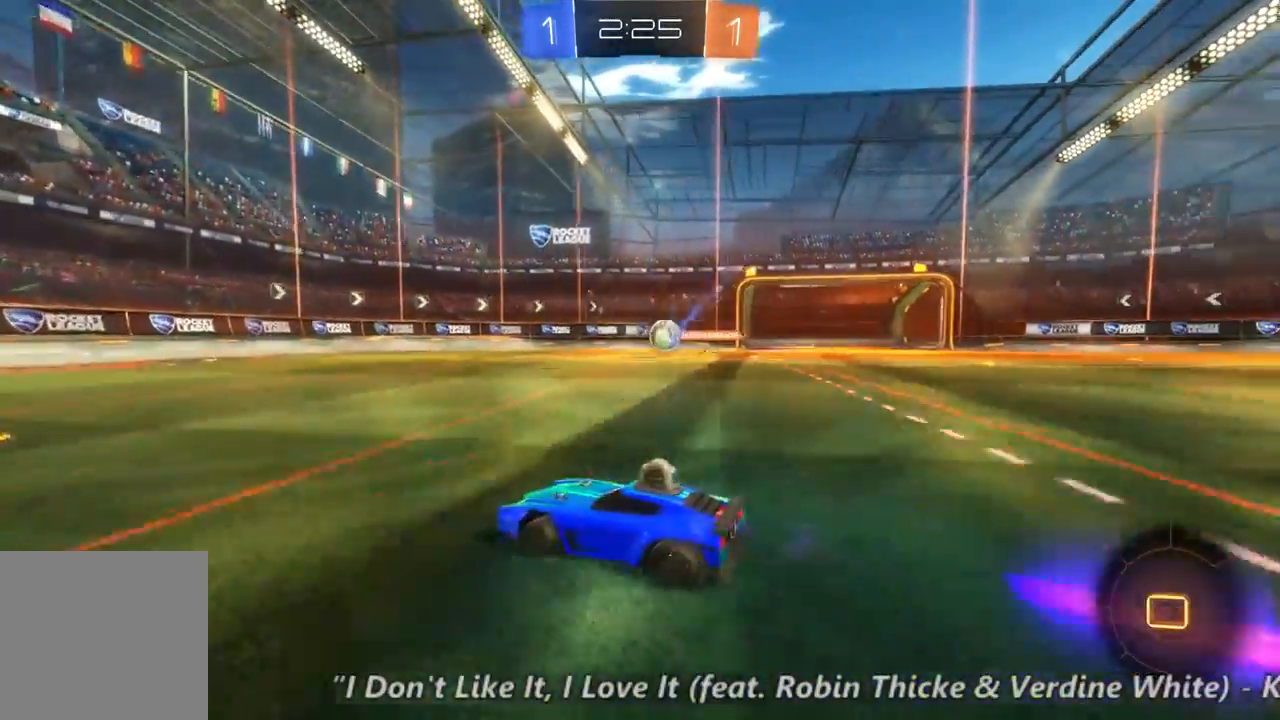
{"dt_ms": 1000, "buttons": ["R2"], "left_stick": "left", "right_stick": "center", "events": [[67, "B", "up"], [400, "R2", "up"], [467, "left_stick", "right"], [633, "L2", "down"], [667, "left_stick", "left"], [733, "L2", "up"], [767, "R2", "down"], [800, "Y", "down"], [967, "Y", "up"]]}
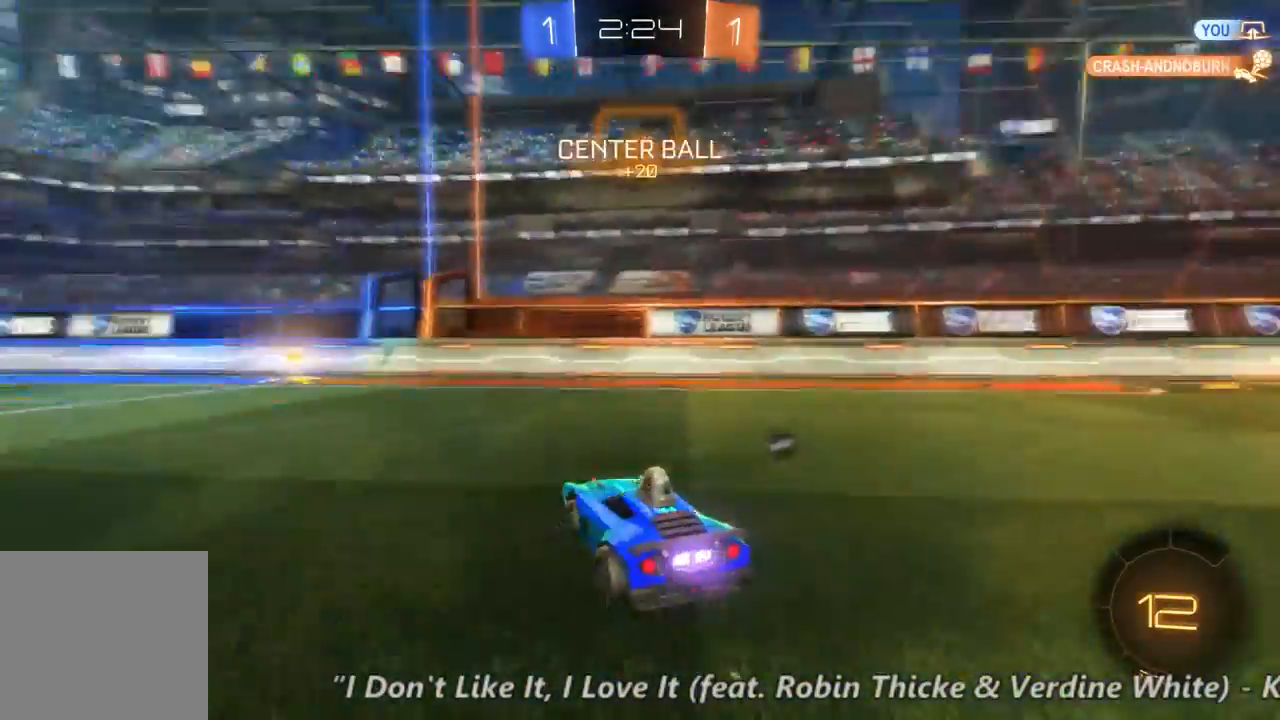
{"dt_ms": 500, "buttons": ["B", "R2"], "left_stick": "right", "right_stick": "center", "events": [[267, "left_stick", "center"], [333, "B", "down"], [500, "left_stick", "right"]]}
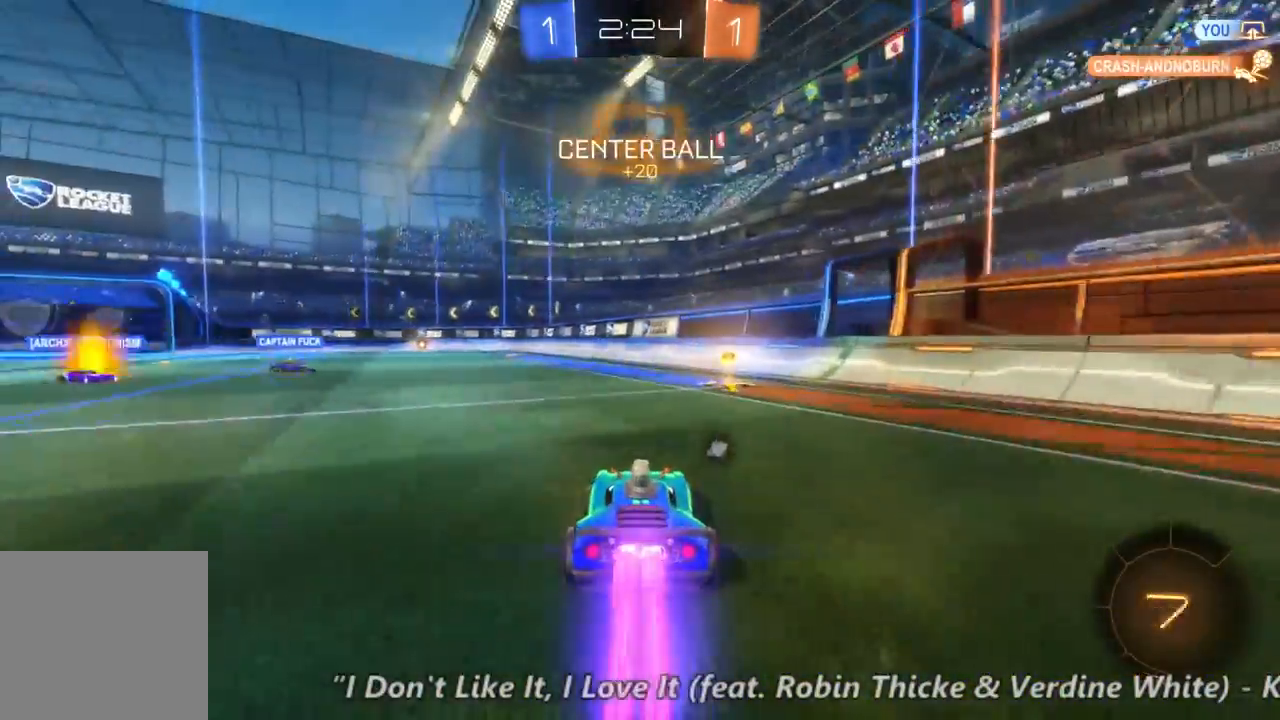
{"dt_ms": 500, "buttons": ["R2"], "left_stick": "center", "right_stick": "center", "events": [[167, "left_stick", "center"], [200, "B", "up"], [233, "Y", "down"], [400, "Y", "up"]]}
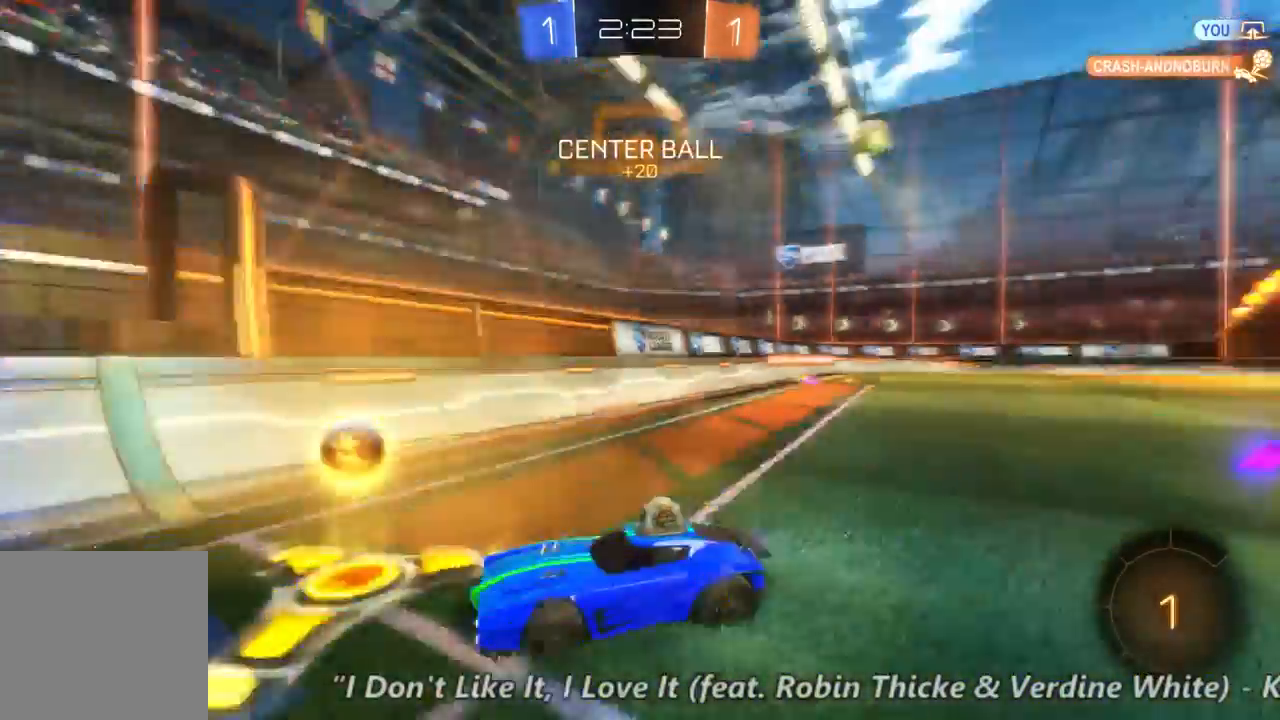
{"dt_ms": 500, "buttons": ["R2"], "left_stick": "center", "right_stick": "center", "events": [[300, "Y", "down"], [433, "Y", "up"]]}
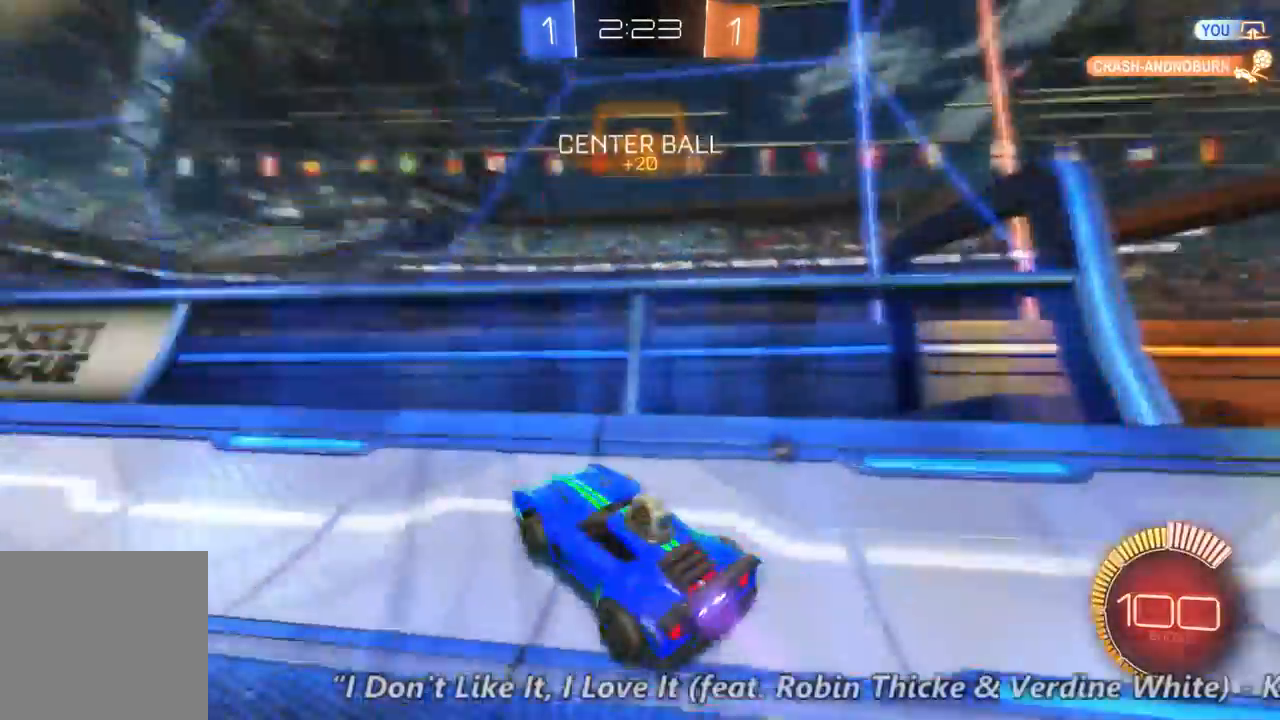
{"dt_ms": 500, "buttons": ["X", "R2"], "left_stick": "up-left", "right_stick": "center", "events": [[33, "X", "down"], [233, "Y", "down"], [300, "left_stick", "up-left"], [367, "Y", "up"]]}
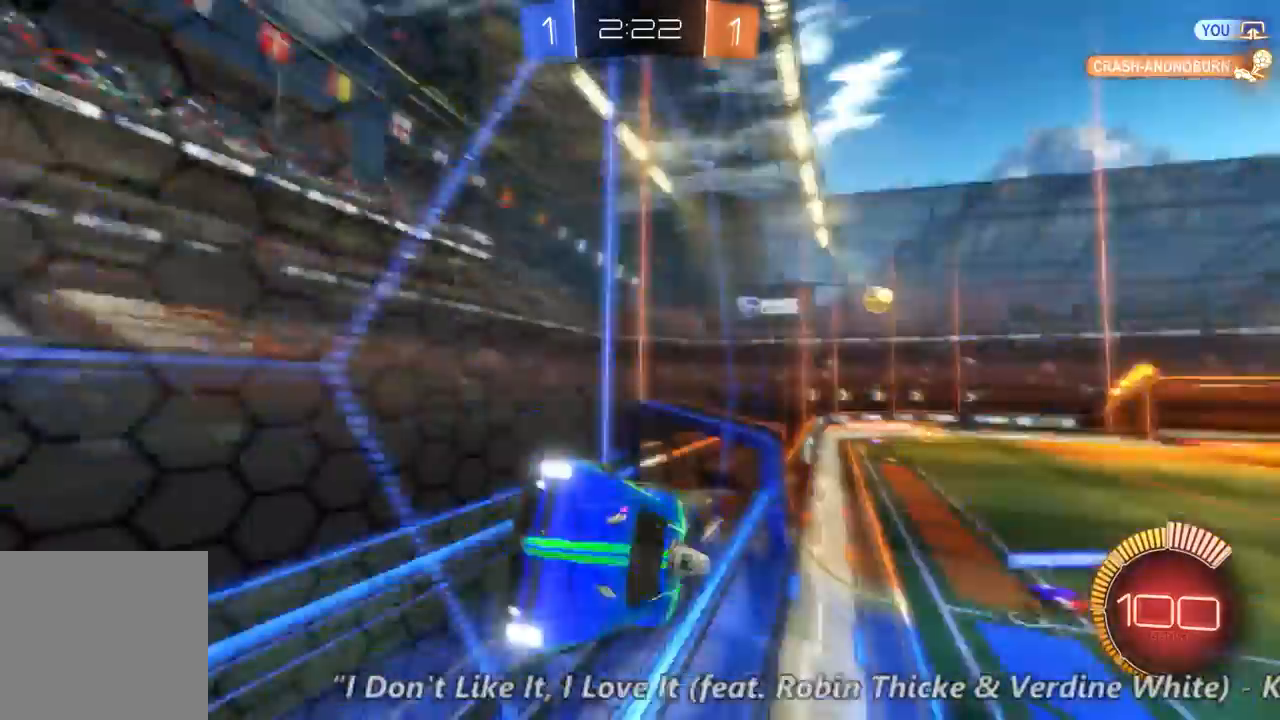
{"dt_ms": 500, "buttons": ["X", "R2"], "left_stick": "center", "right_stick": "center", "events": [[33, "left_stick", "center"]]}
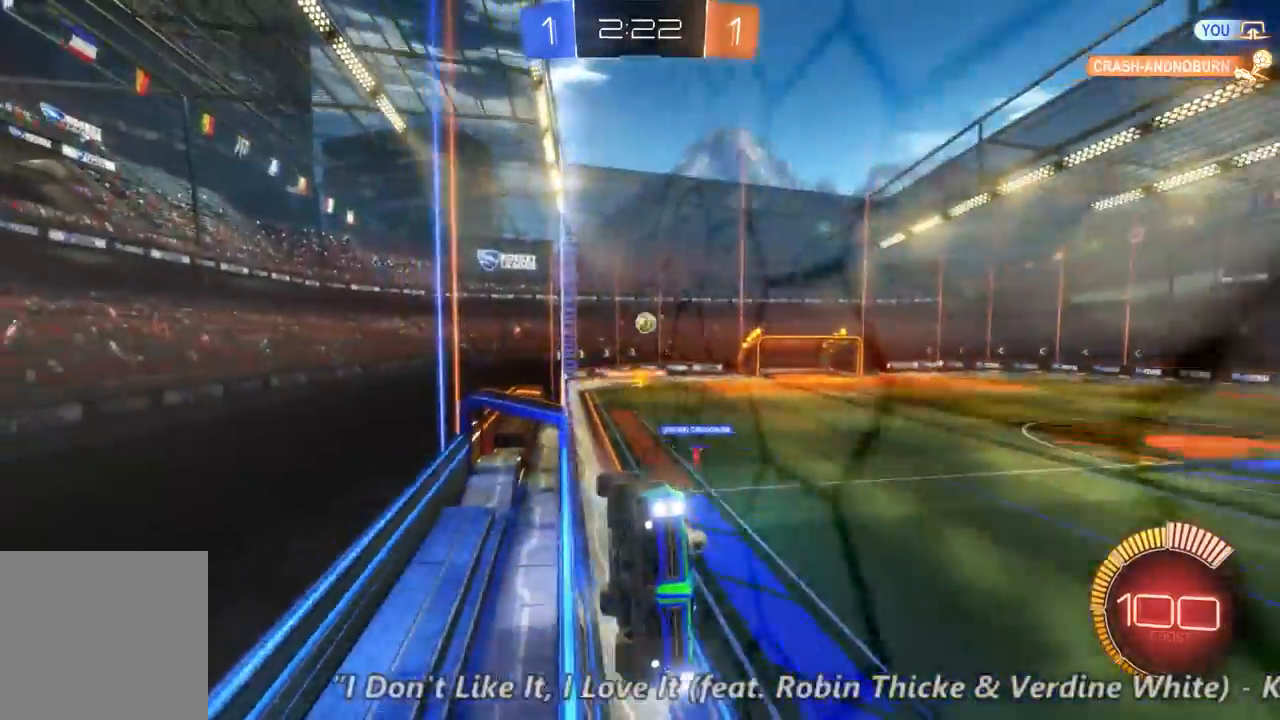
{"dt_ms": 500, "buttons": ["R2"], "left_stick": "left", "right_stick": "center", "events": [[67, "X", "up"], [267, "left_stick", "up-left"], [333, "left_stick", "left"]]}
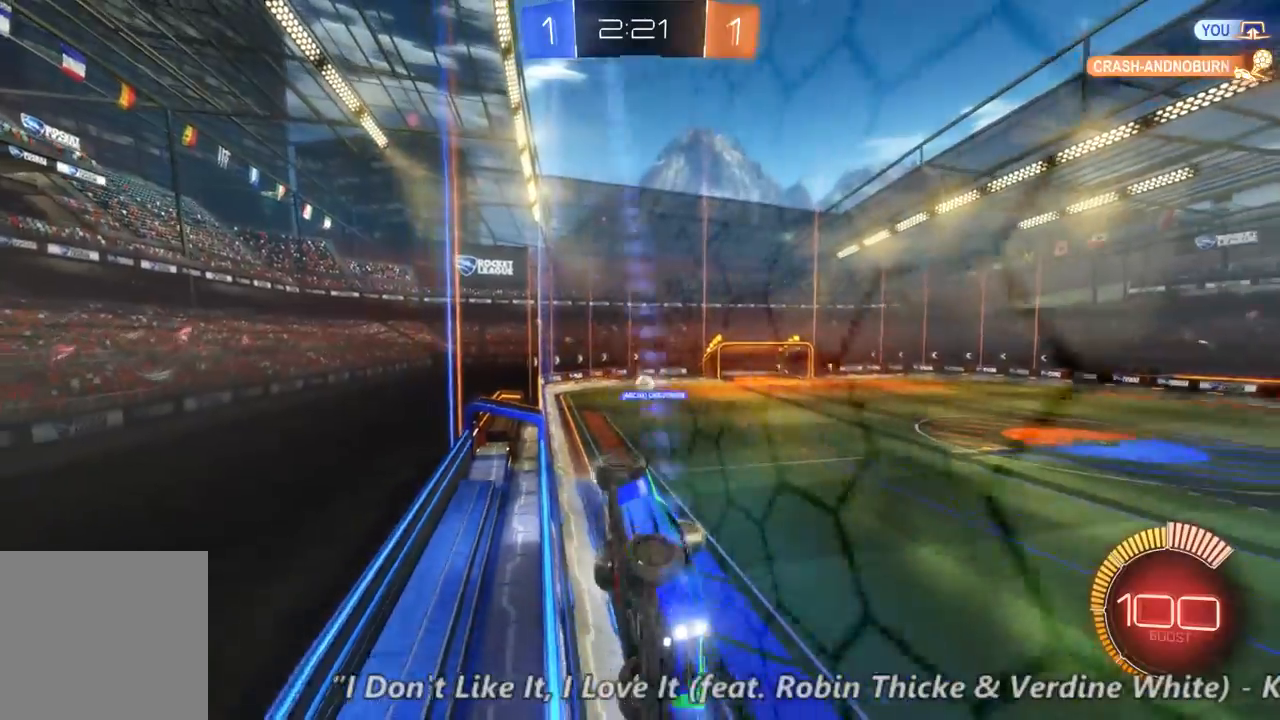
{"dt_ms": 500, "buttons": ["R2"], "left_stick": "center", "right_stick": "center", "events": [[133, "left_stick", "center"]]}
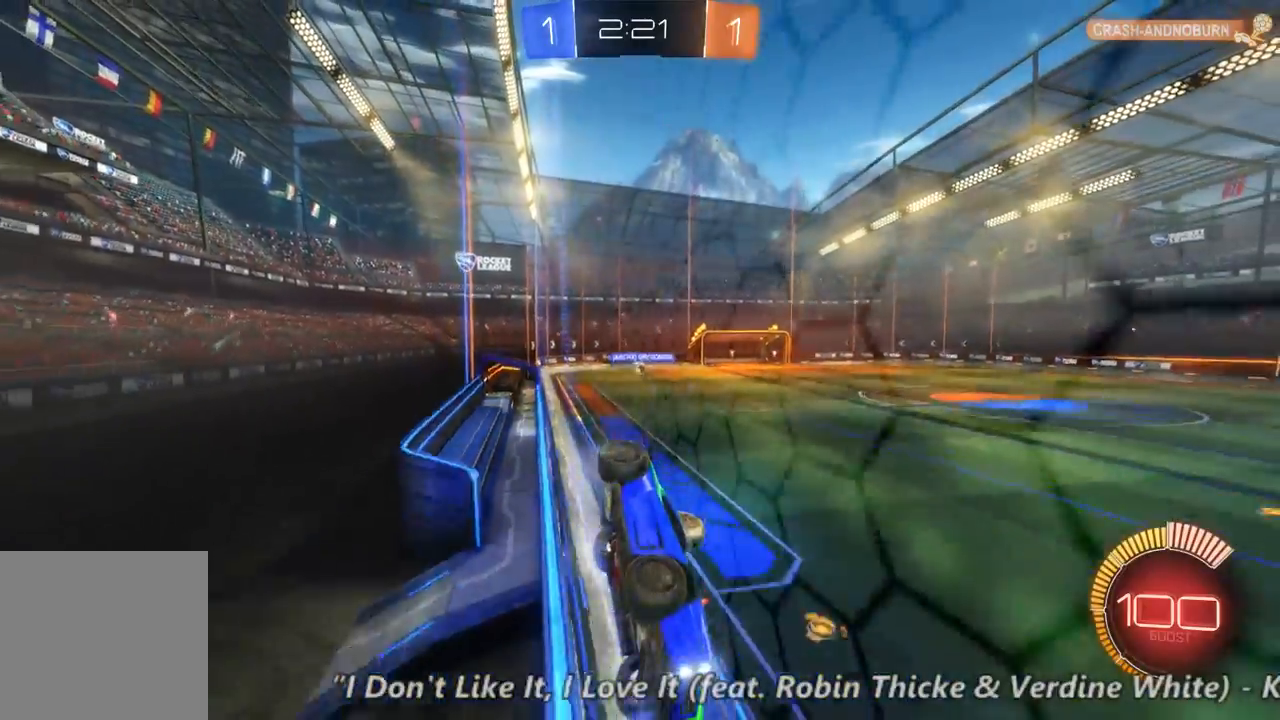
{"dt_ms": 500, "buttons": ["R2"], "left_stick": "left", "right_stick": "center", "events": [[300, "left_stick", "left"]]}
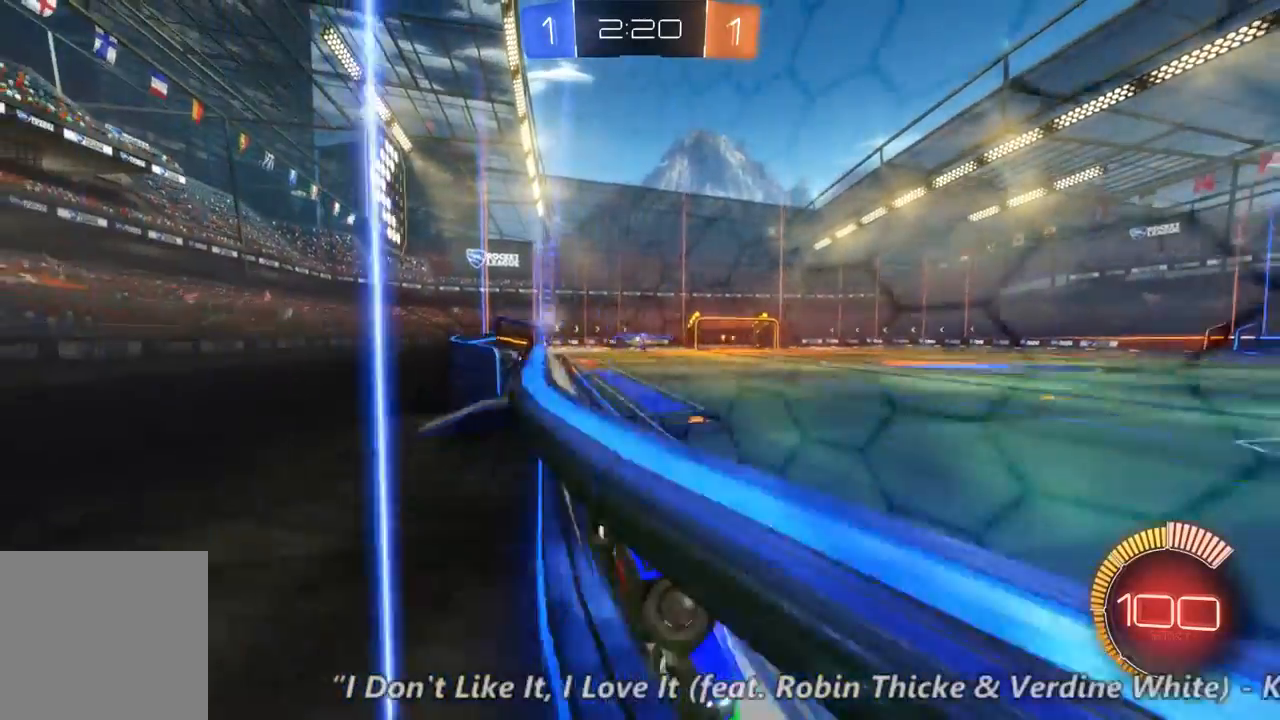
{"dt_ms": 1000, "buttons": ["R2"], "left_stick": "center", "right_stick": "center", "events": [[833, "left_stick", "right"], [1000, "left_stick", "center"]]}